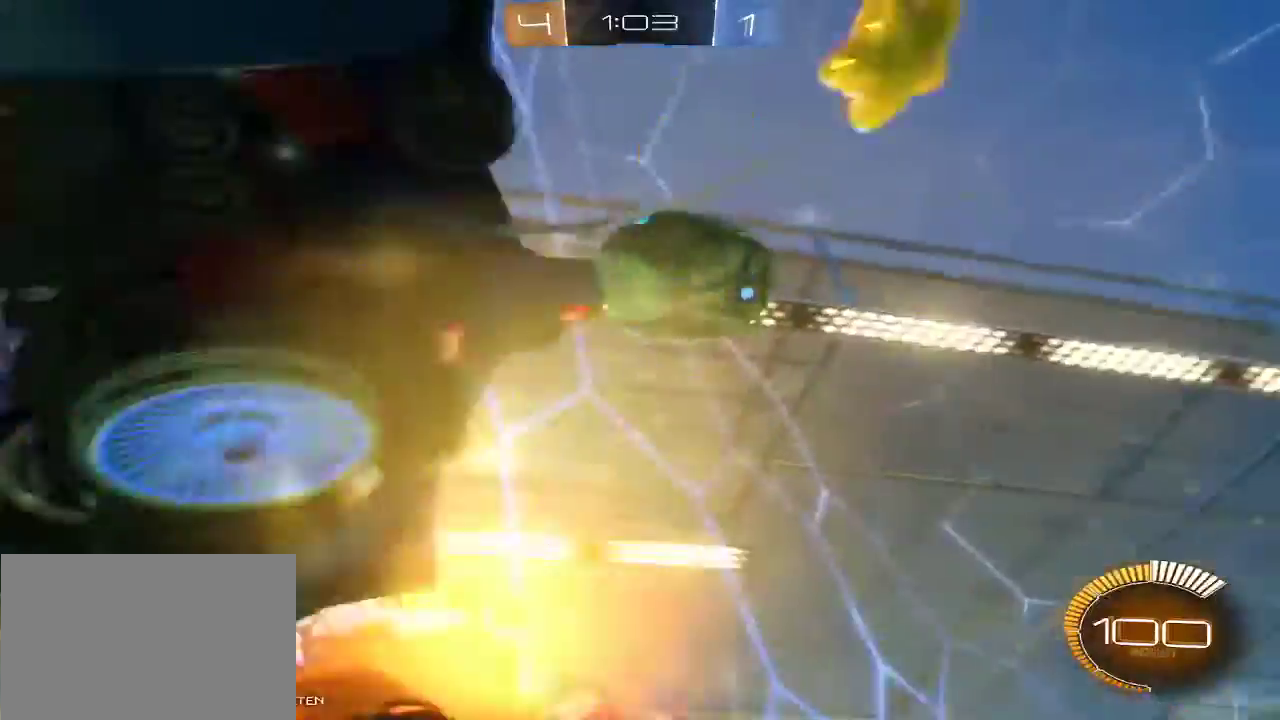
Gameplay with a controller (Xbox layout); each line is a JSON object with the inputs held at the frame after it. "events" lists button and stick changes between this image and that frame as [ms after this image, input, new state], when the widget could be followed in between. This overlay highlights the sticks when they move; stick clicks (L3 R3) are not distinguishable. Not read: L3 R3.
{"buttons": ["R2"], "left_stick": "left", "right_stick": "center", "events": []}
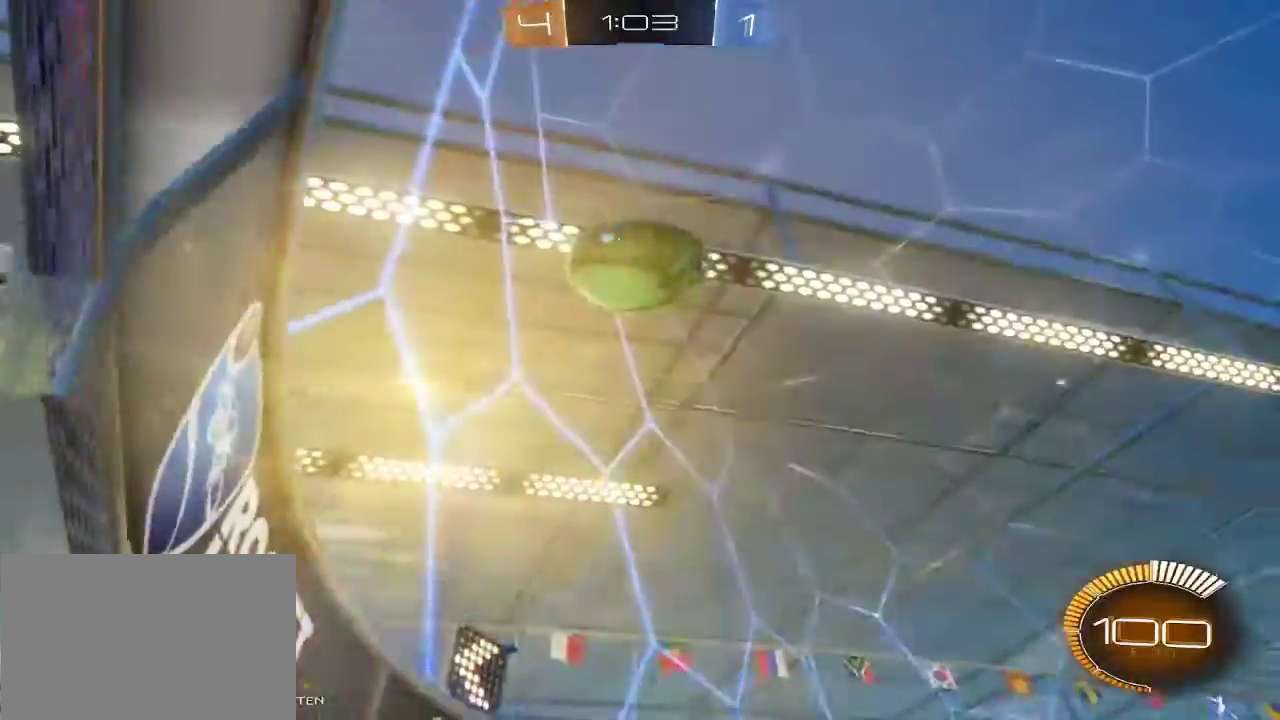
{"buttons": ["R2"], "left_stick": "center", "right_stick": "center", "events": [[367, "left_stick", "center"]]}
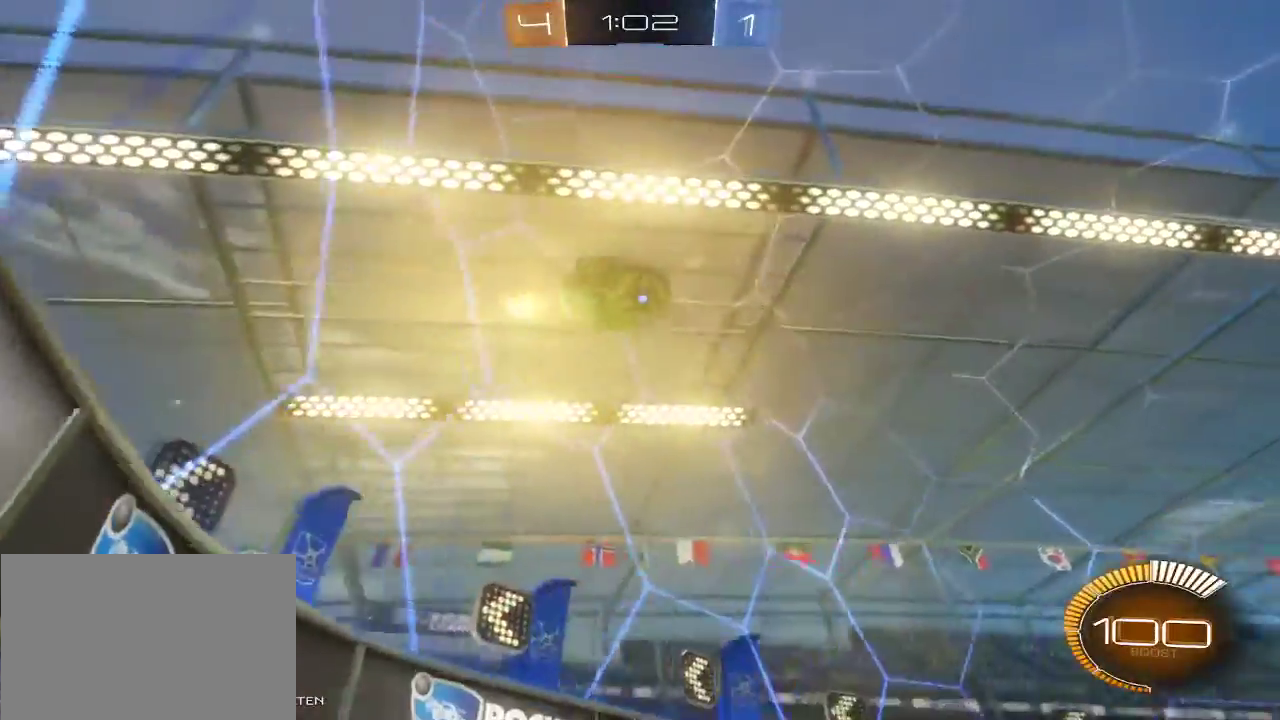
{"buttons": ["A"], "left_stick": "up", "right_stick": "center", "events": [[100, "R2", "up"], [133, "left_stick", "up"], [167, "A", "down"]]}
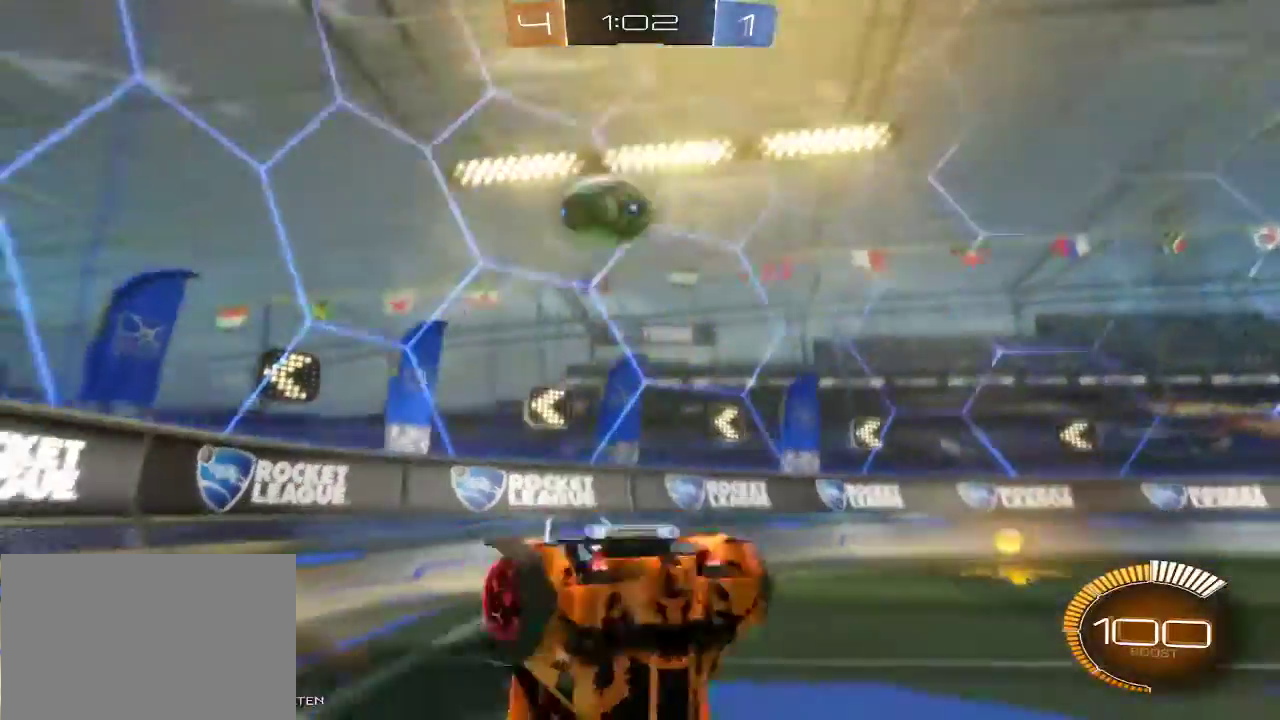
{"buttons": ["R2"], "left_stick": "center", "right_stick": "center", "events": [[33, "A", "up"], [100, "L2", "down"], [167, "L2", "up"], [167, "R2", "down"], [367, "left_stick", "up-left"], [467, "left_stick", "center"]]}
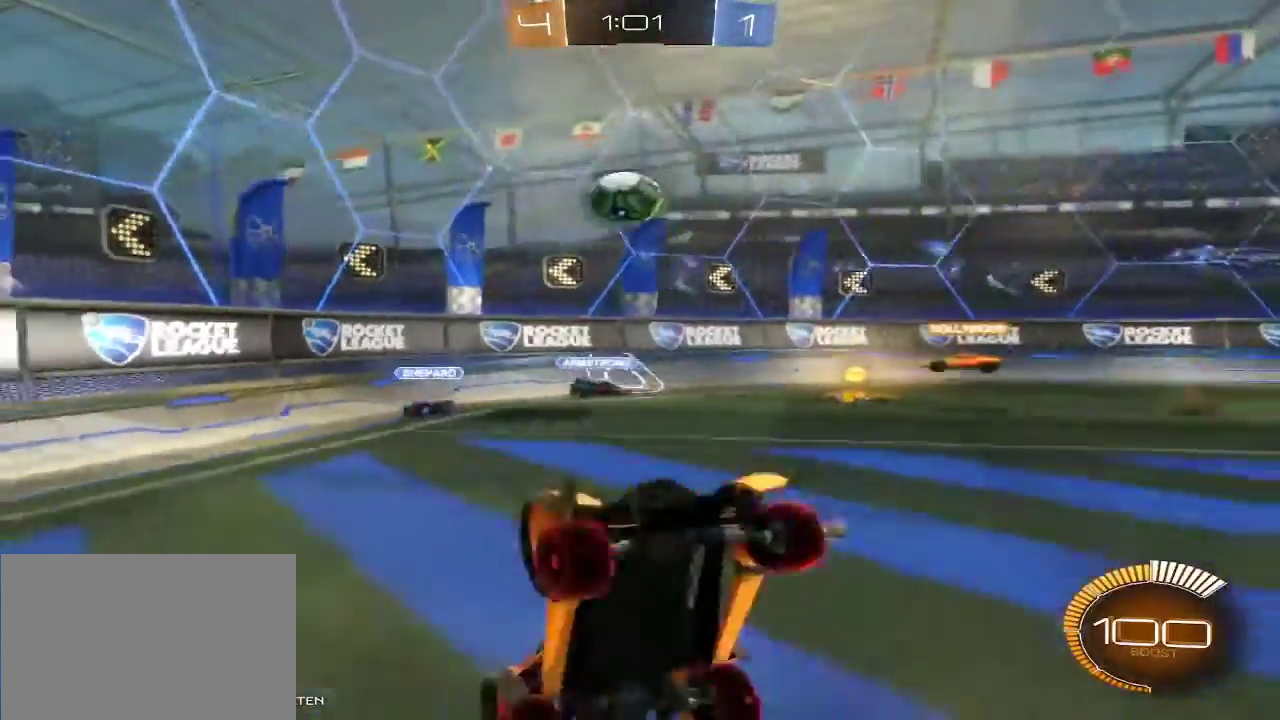
{"buttons": ["R2"], "left_stick": "left", "right_stick": "center", "events": [[300, "left_stick", "left"]]}
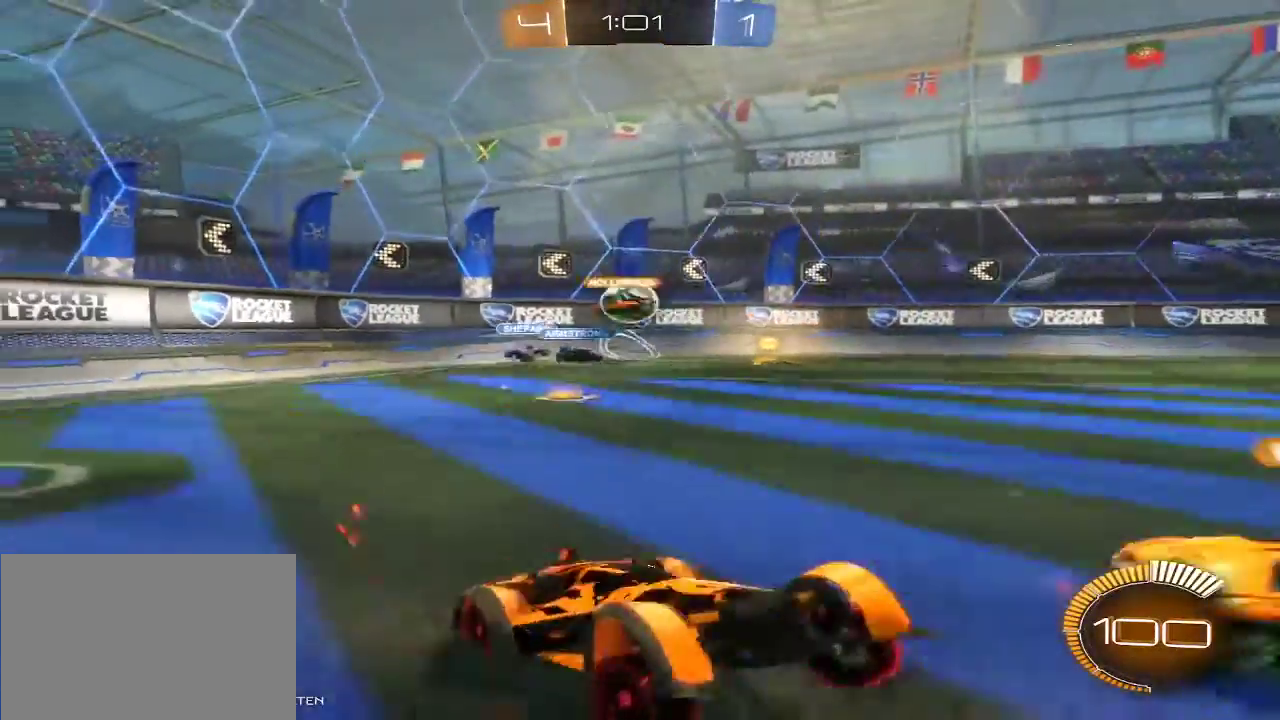
{"buttons": ["R2"], "left_stick": "left", "right_stick": "center", "events": [[233, "left_stick", "center"], [400, "left_stick", "left"]]}
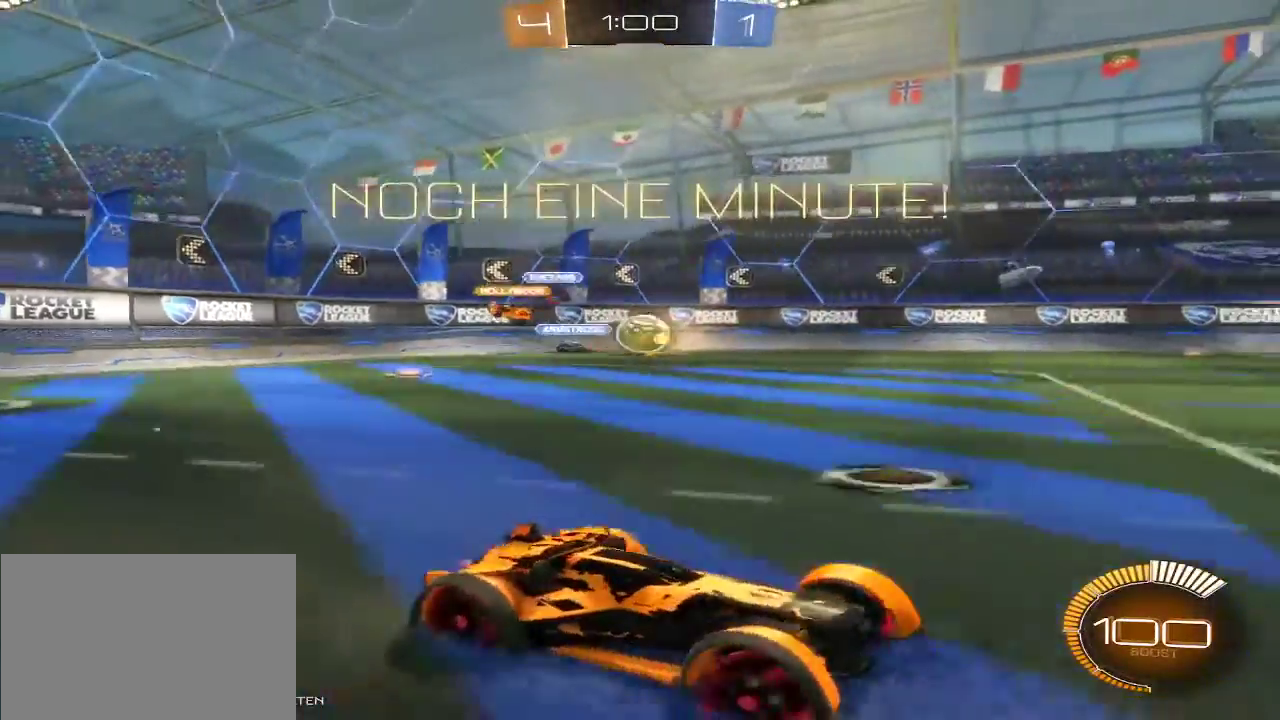
{"buttons": ["R2"], "left_stick": "up", "right_stick": "center", "events": [[200, "A", "down"], [200, "left_stick", "up"], [500, "A", "up"]]}
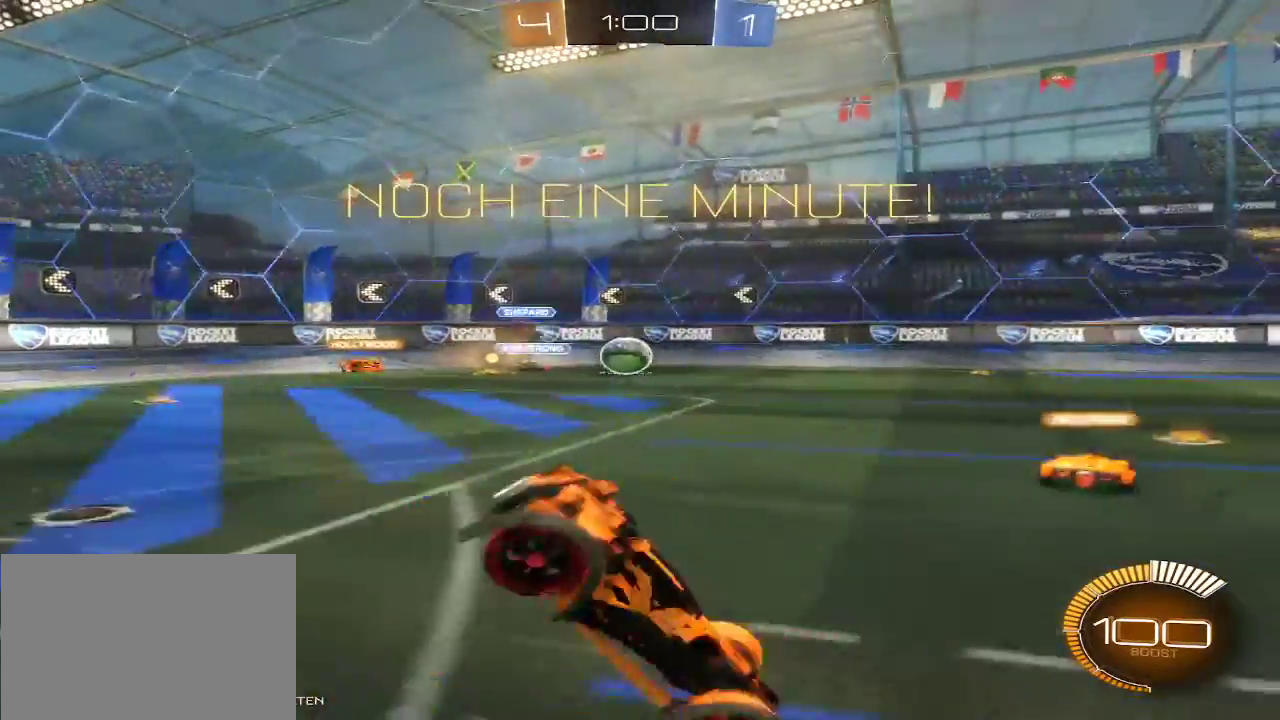
{"buttons": ["R2"], "left_stick": "center", "right_stick": "center", "events": [[33, "A", "down"], [33, "left_stick", "up-right"], [167, "A", "up"], [300, "A", "down"], [467, "A", "up"], [500, "left_stick", "center"]]}
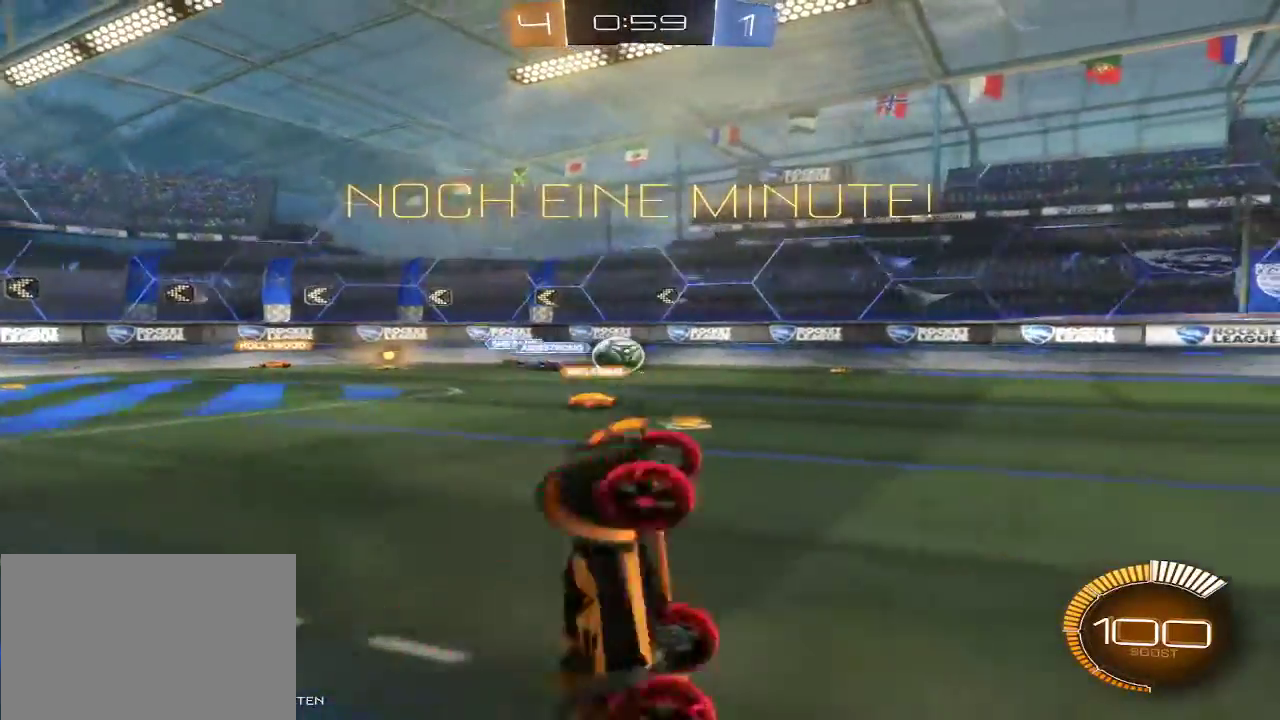
{"buttons": ["R2"], "left_stick": "right", "right_stick": "center", "events": [[300, "left_stick", "right"]]}
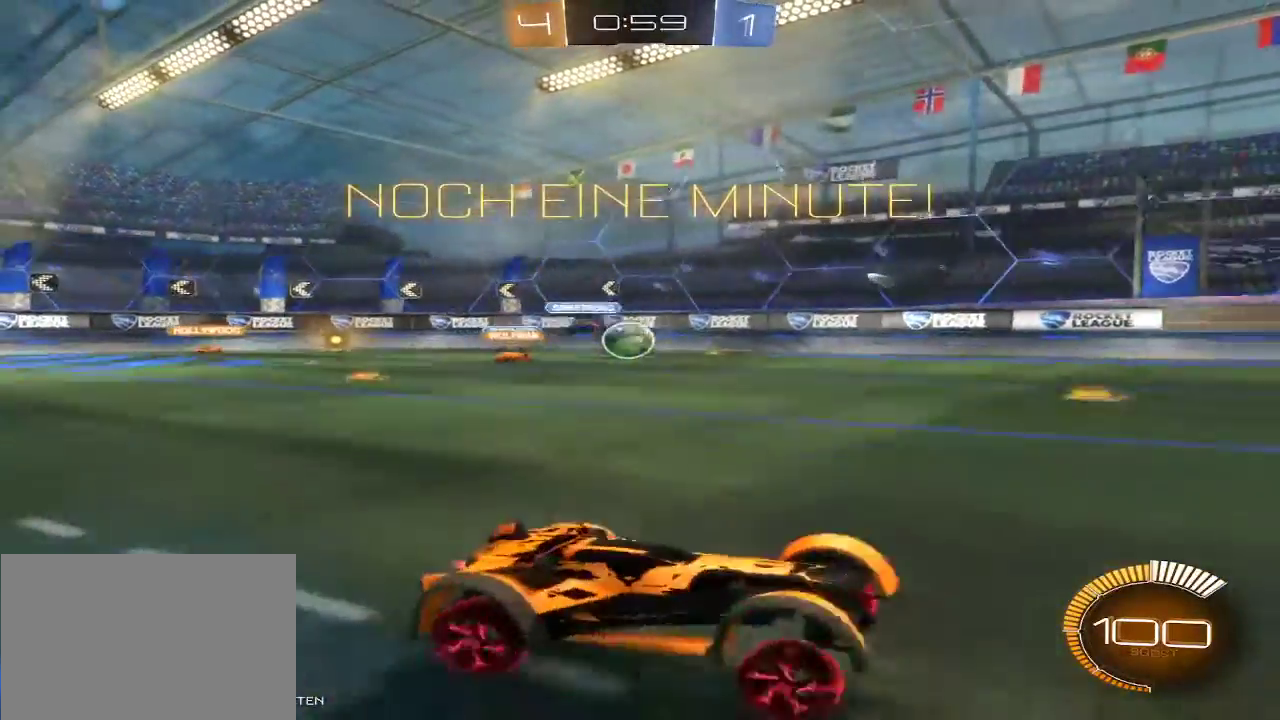
{"buttons": ["A", "R2"], "left_stick": "up-left", "right_stick": "center", "events": [[67, "left_stick", "center"], [433, "A", "down"], [467, "left_stick", "up-left"]]}
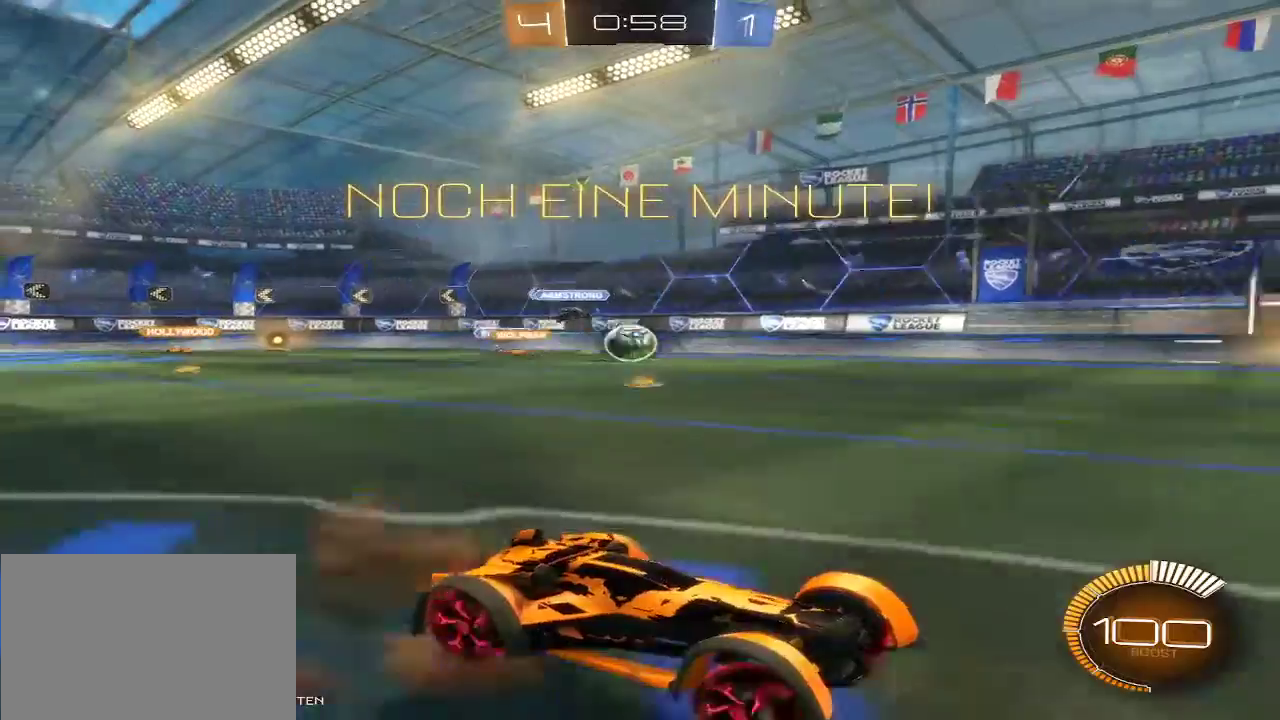
{"buttons": ["A", "R2"], "left_stick": "left", "right_stick": "center", "events": [[67, "A", "up"], [200, "left_stick", "left"], [400, "A", "down"]]}
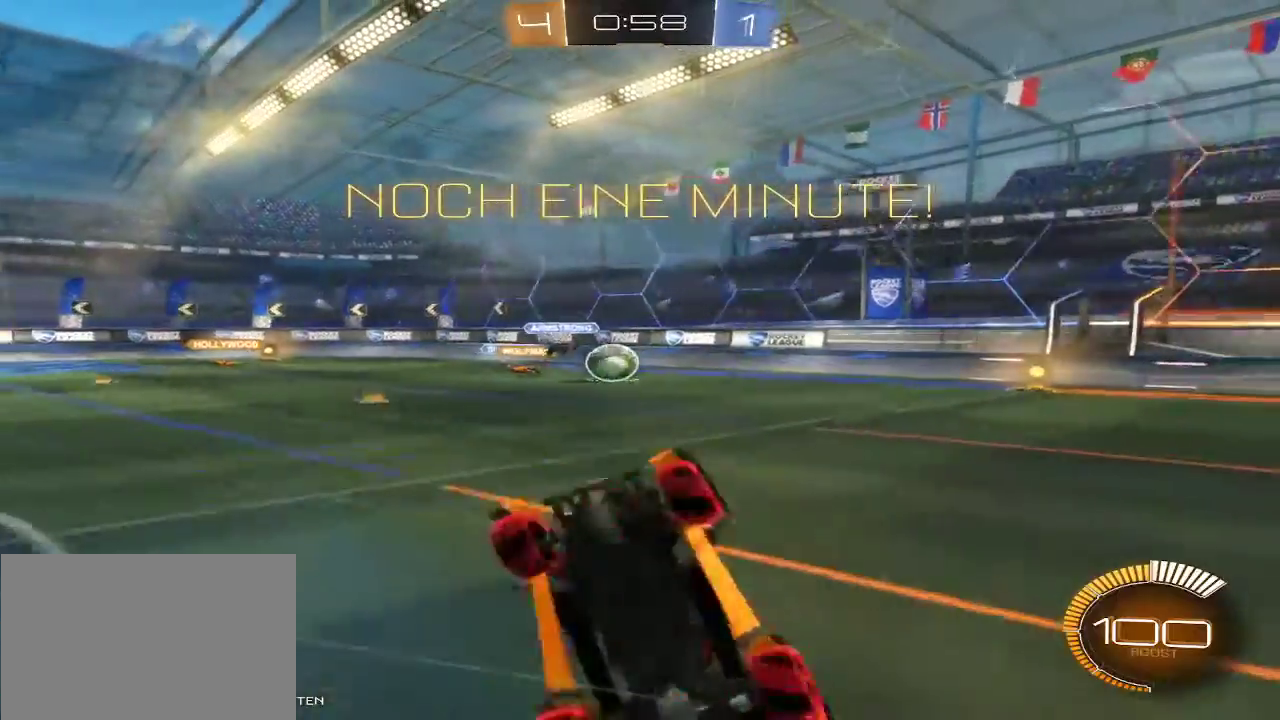
{"buttons": ["R2"], "left_stick": "center", "right_stick": "center", "events": [[133, "A", "up"], [300, "left_stick", "center"]]}
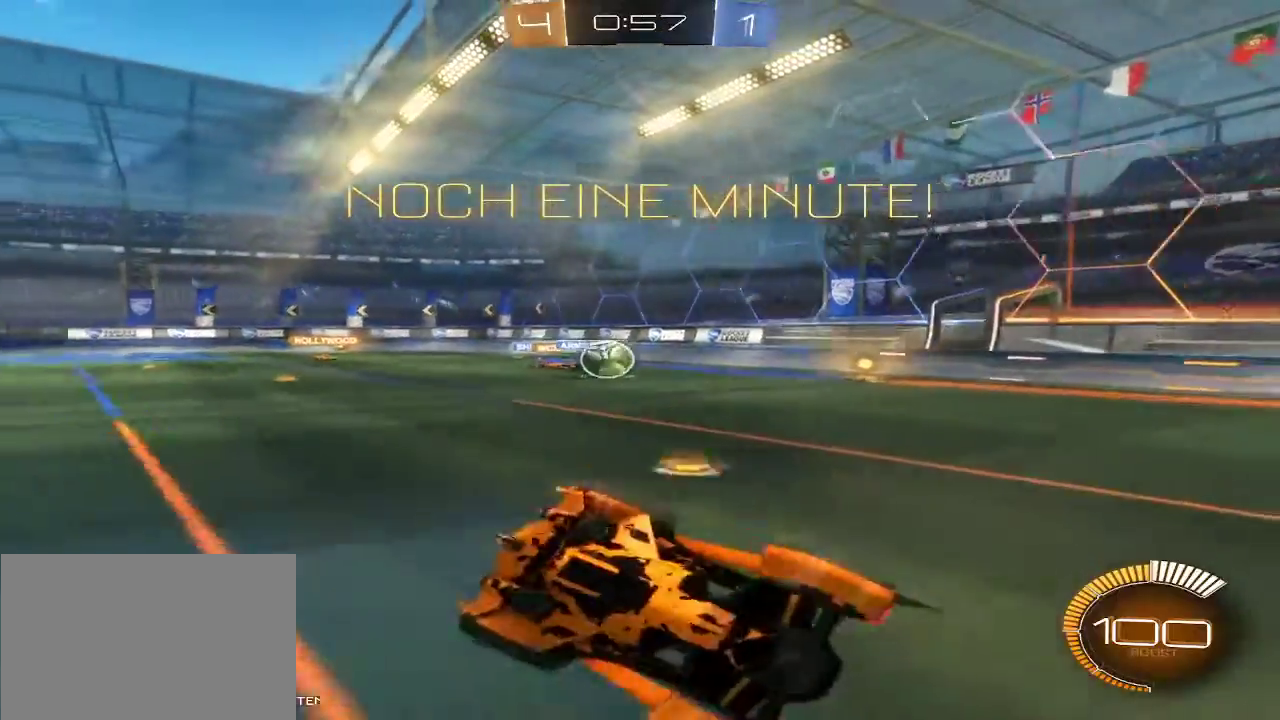
{"buttons": ["X"], "left_stick": "left", "right_stick": "center", "events": [[233, "R2", "up"], [267, "left_stick", "left"], [300, "X", "down"]]}
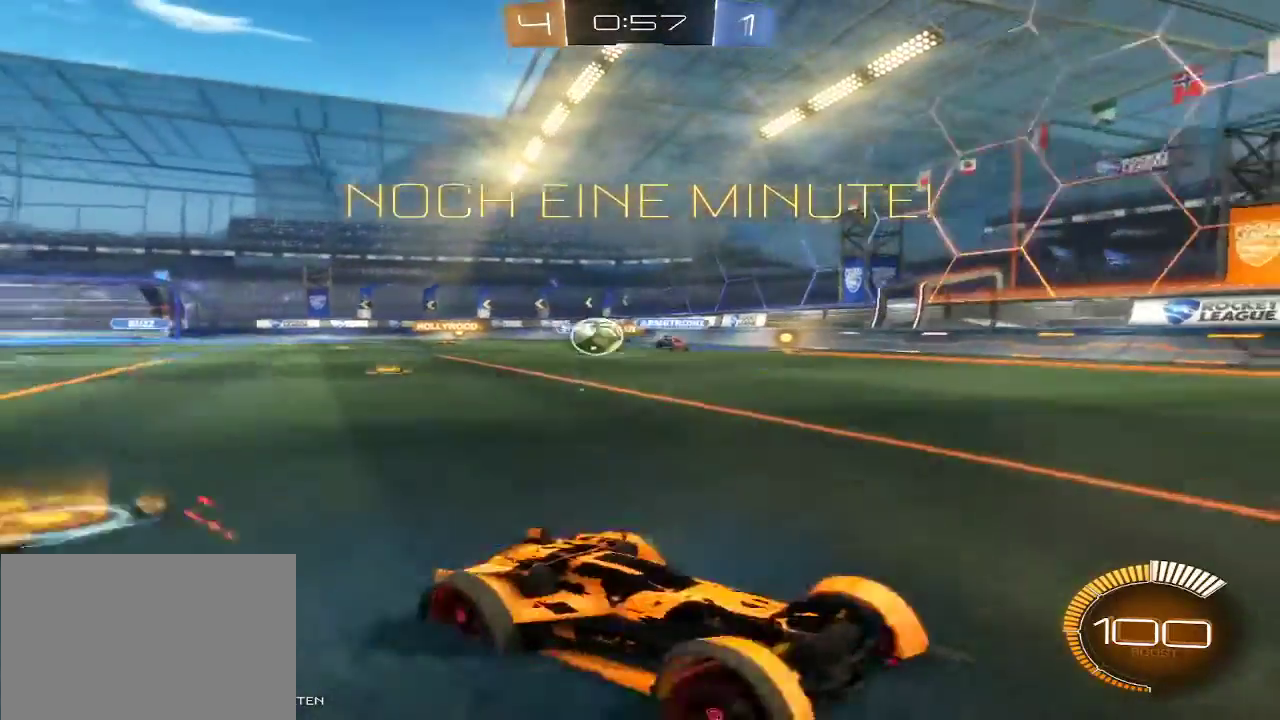
{"buttons": ["R2"], "left_stick": "right", "right_stick": "center", "events": [[367, "X", "up"], [433, "R2", "down"], [433, "left_stick", "right"]]}
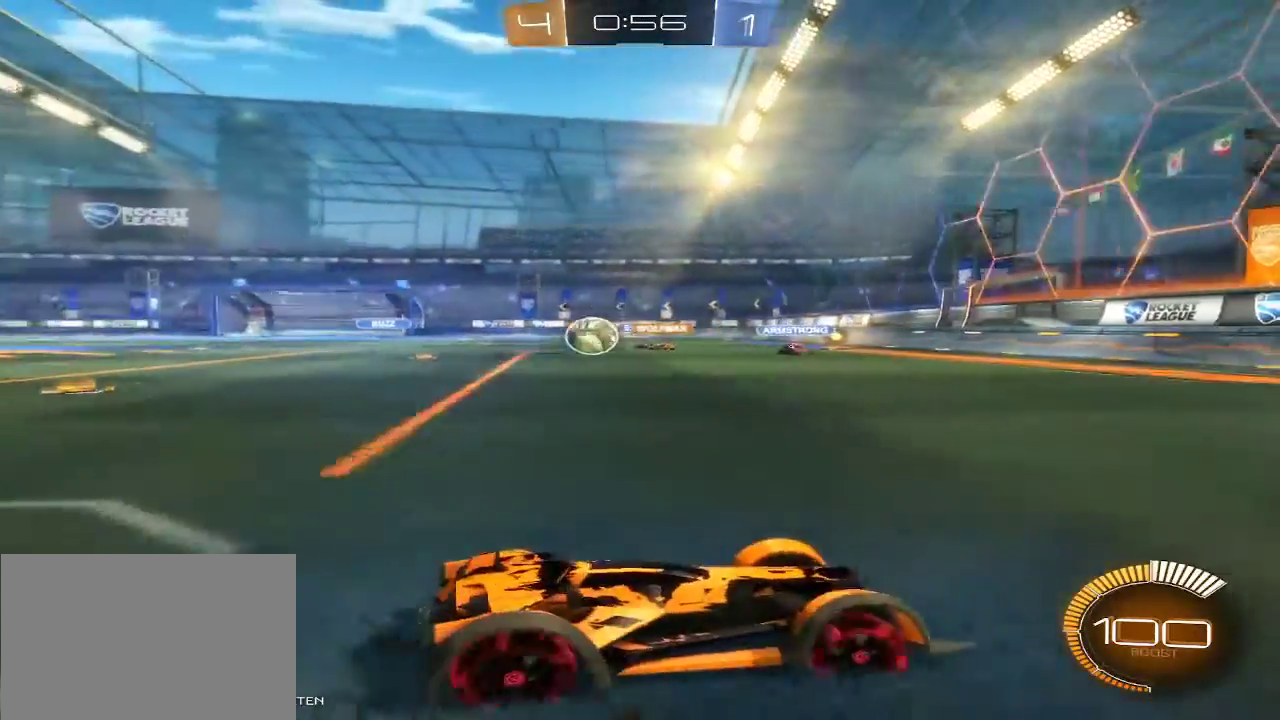
{"buttons": ["L2"], "left_stick": "right", "right_stick": "center", "events": [[333, "R2", "up"], [367, "L2", "down"]]}
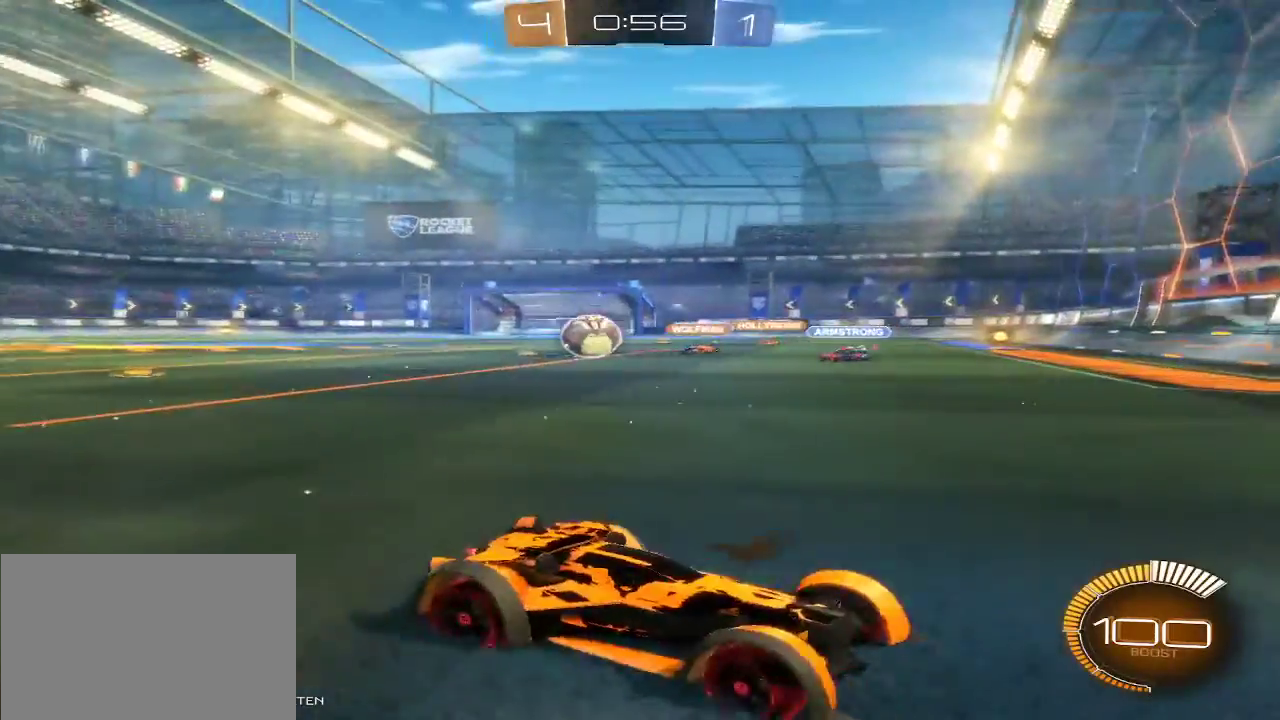
{"buttons": ["L2"], "left_stick": "down", "right_stick": "center", "events": [[67, "left_stick", "center"], [433, "left_stick", "down"]]}
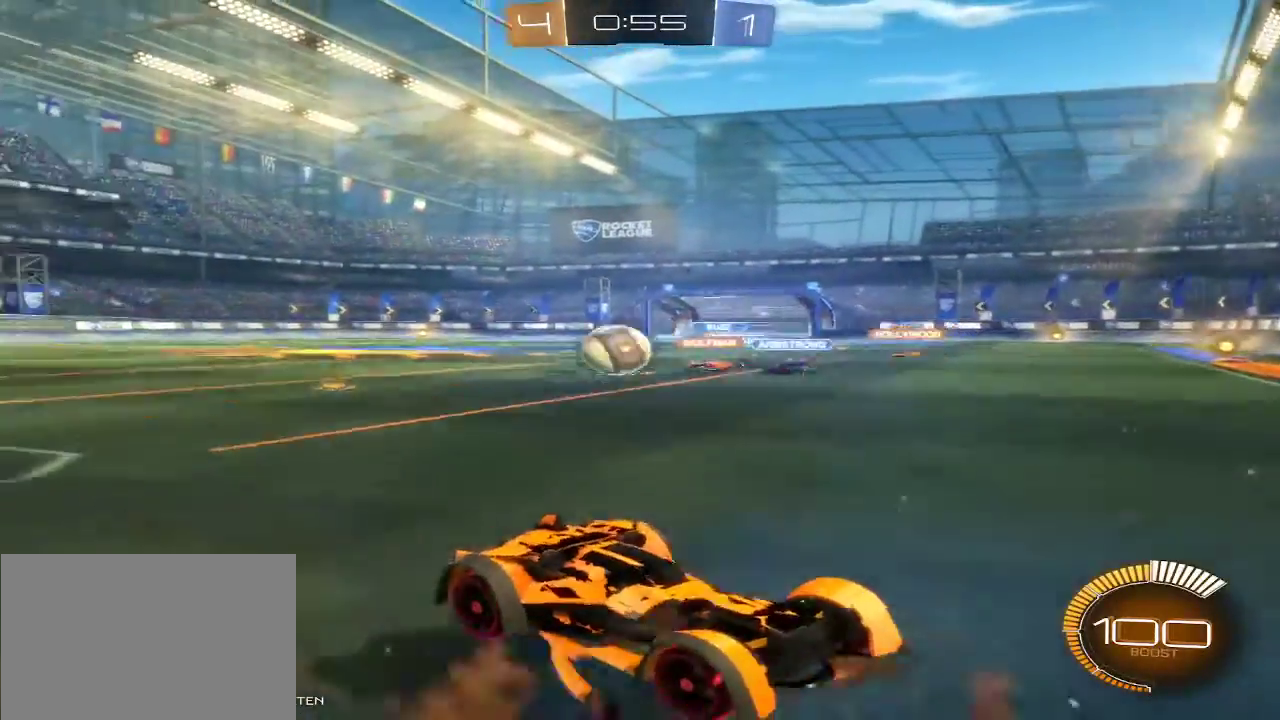
{"buttons": ["A", "L2"], "left_stick": "down", "right_stick": "center", "events": [[200, "A", "down"], [267, "A", "up"], [500, "A", "down"]]}
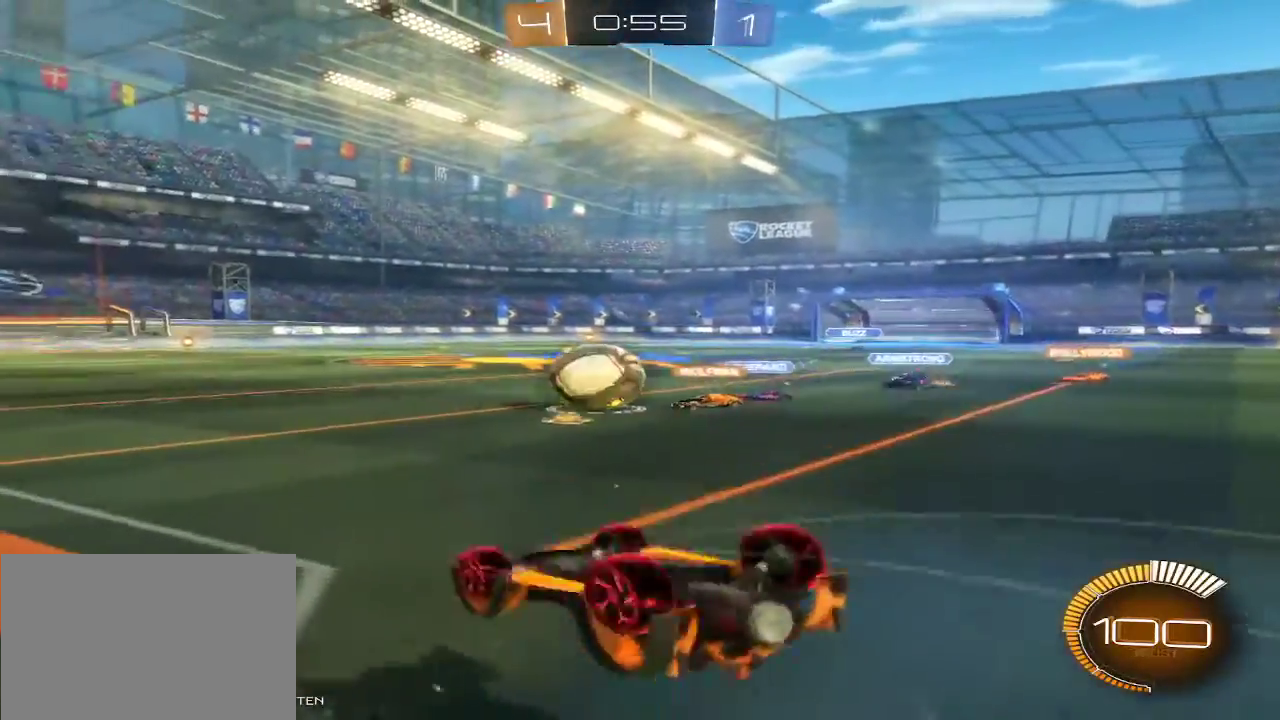
{"buttons": ["L2"], "left_stick": "center", "right_stick": "center", "events": [[67, "A", "up"], [100, "left_stick", "center"]]}
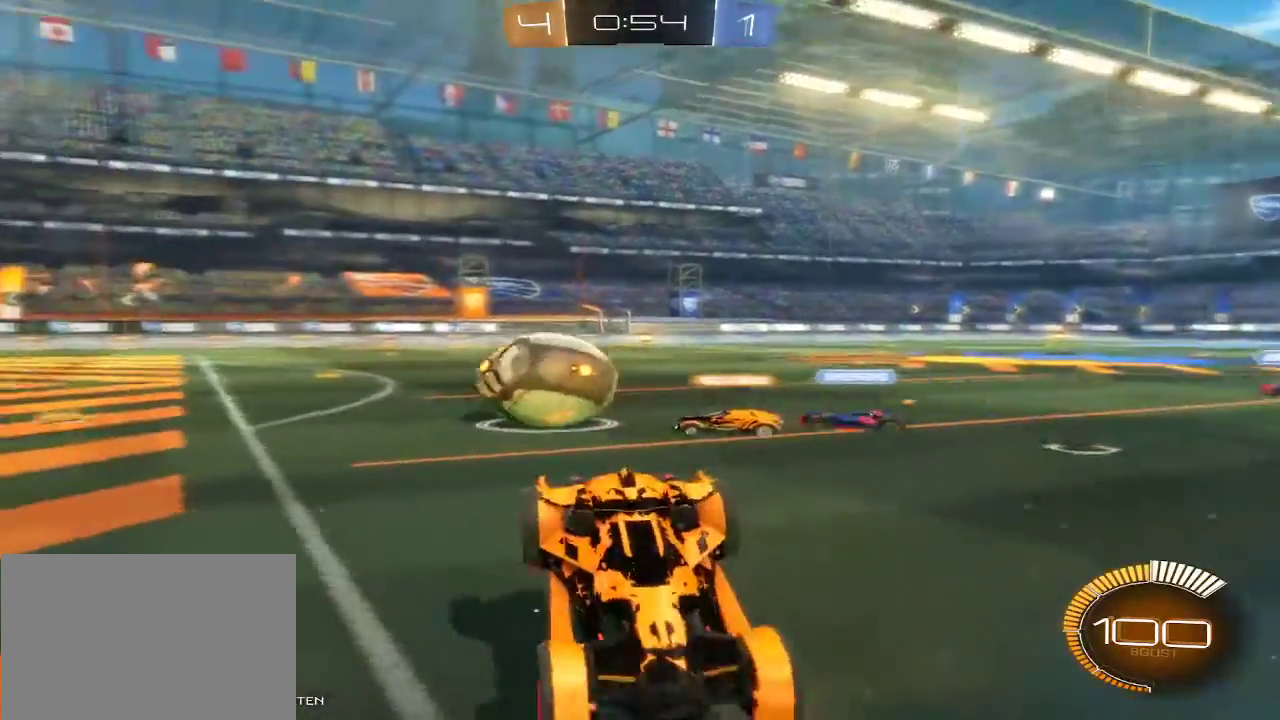
{"buttons": ["L2"], "left_stick": "center", "right_stick": "center"}
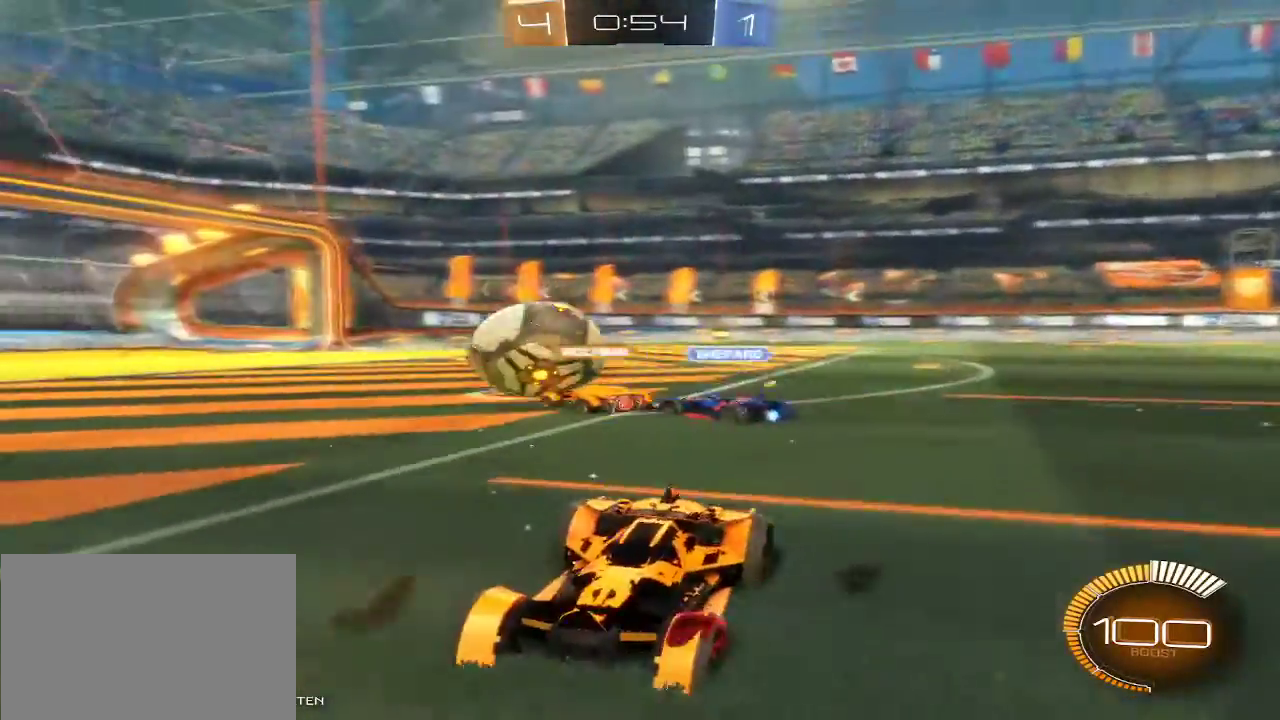
{"buttons": ["L2"], "left_stick": "center", "right_stick": "center"}
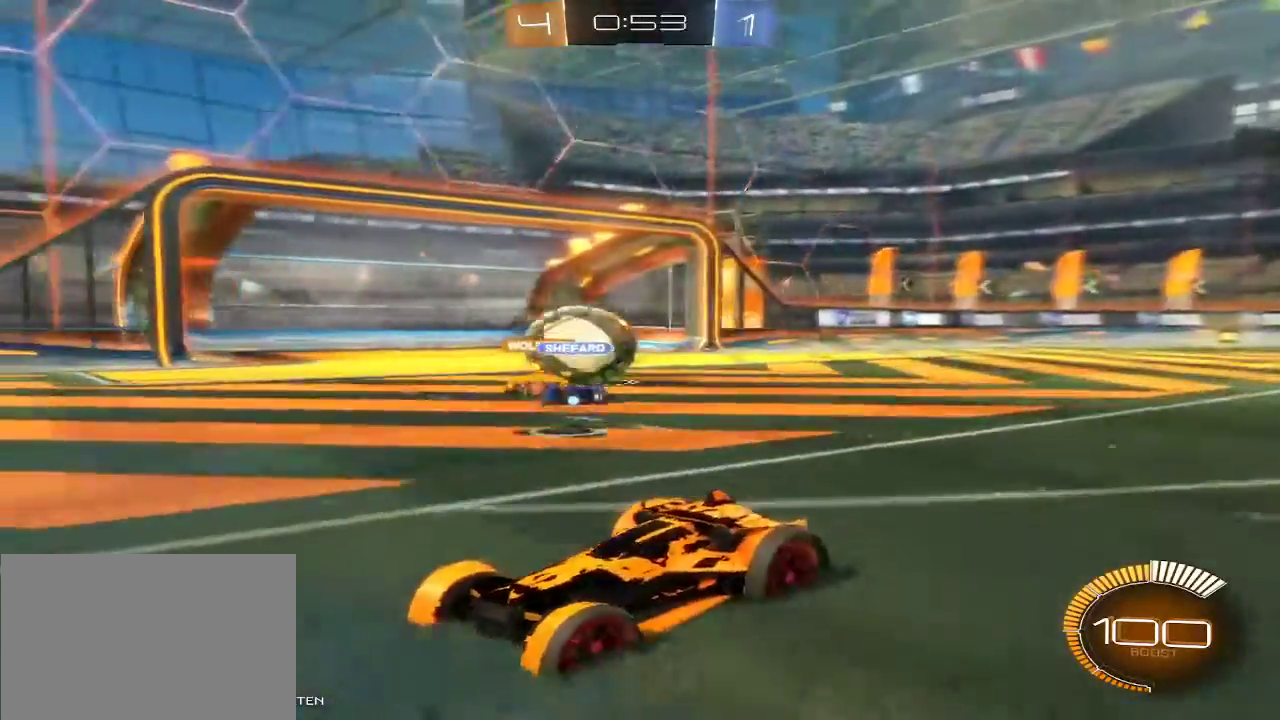
{"buttons": [], "left_stick": "center", "right_stick": "center", "events": [[233, "L2", "up"]]}